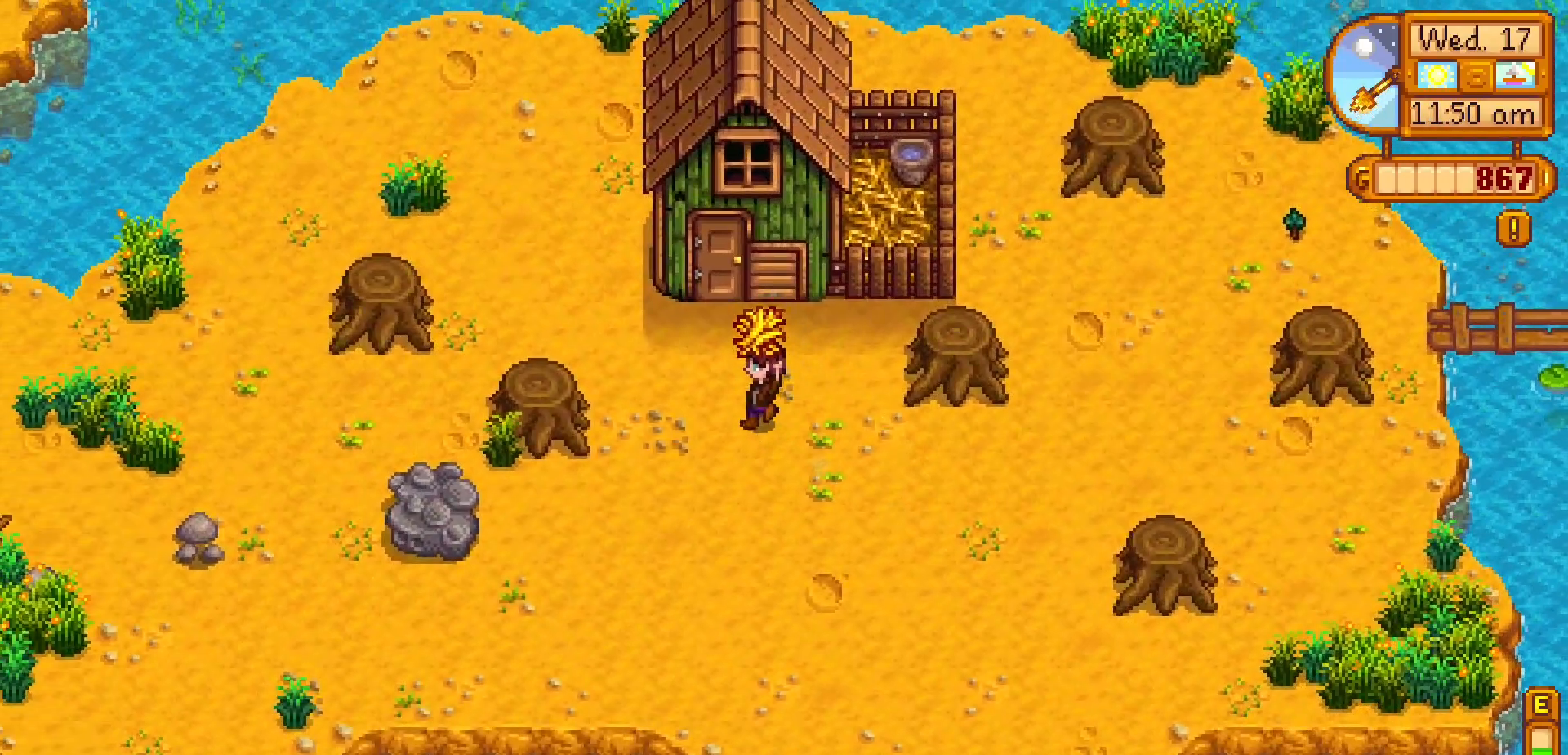
Gameplay with a controller (Xbox layout); each line is a JSON object with the inputs held at the frame after it (dt_ms = milliseconds from this image to that frame). "events" lists button and stick changes between this image and that frame as [ms after this image, input, new state], when the widget could be followed in between. Not read: L3 R3 right_stick.
{"dt_ms": 1000, "buttons": [], "left_stick": "up-left"}
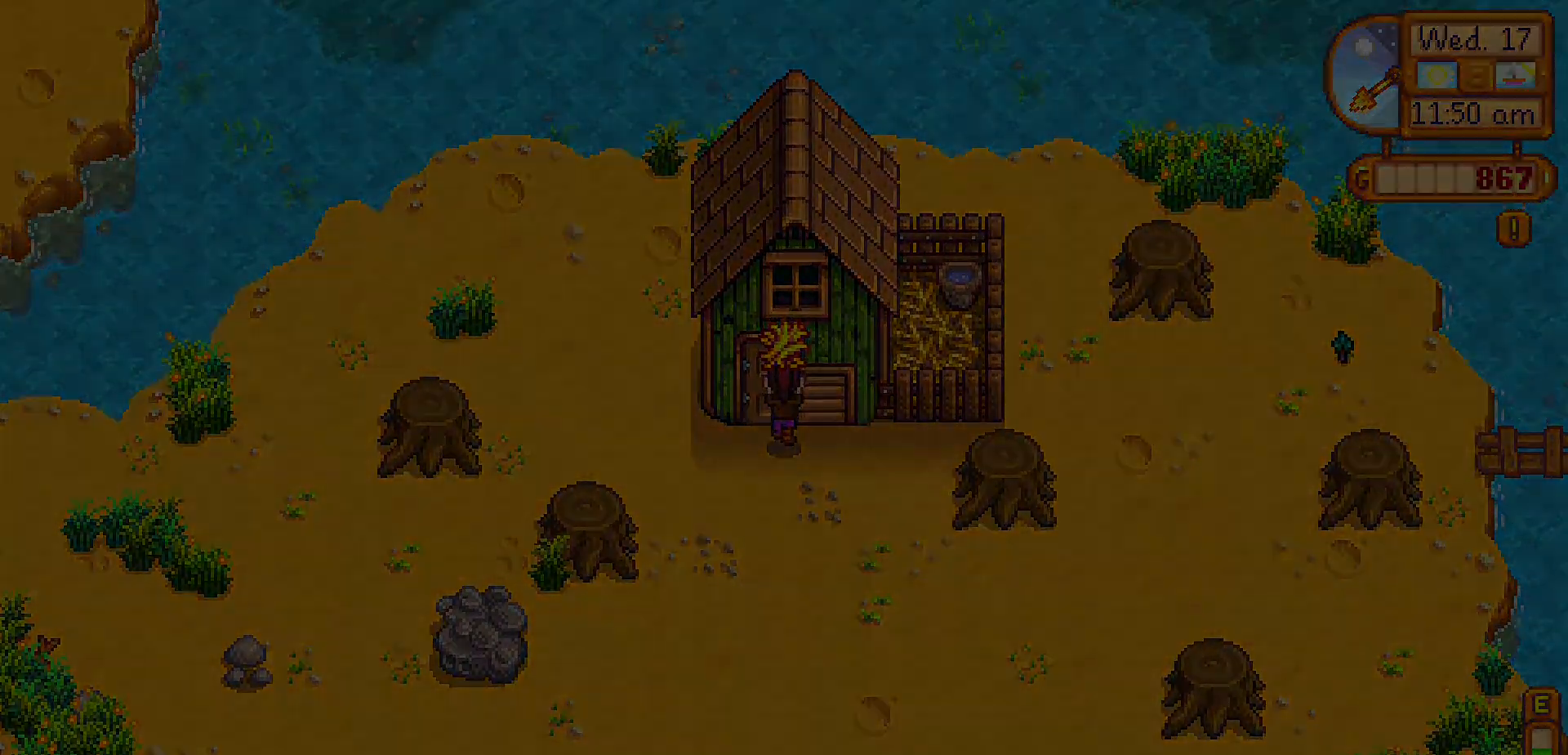
{"dt_ms": 500, "buttons": [], "left_stick": "center", "events": [[17, "left_stick", "center"]]}
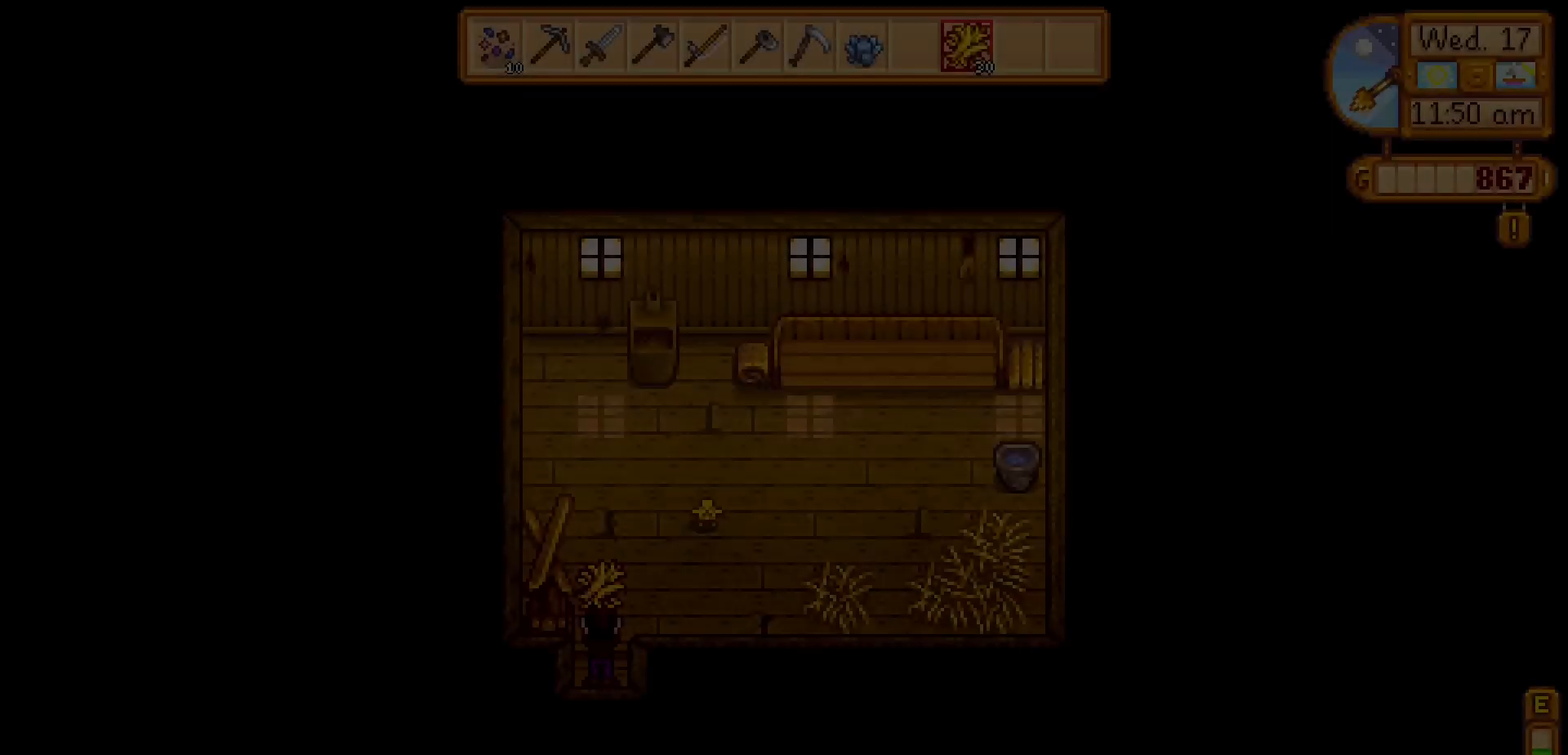
{"dt_ms": 500, "buttons": [], "left_stick": "up", "events": [[483, "left_stick", "up"]]}
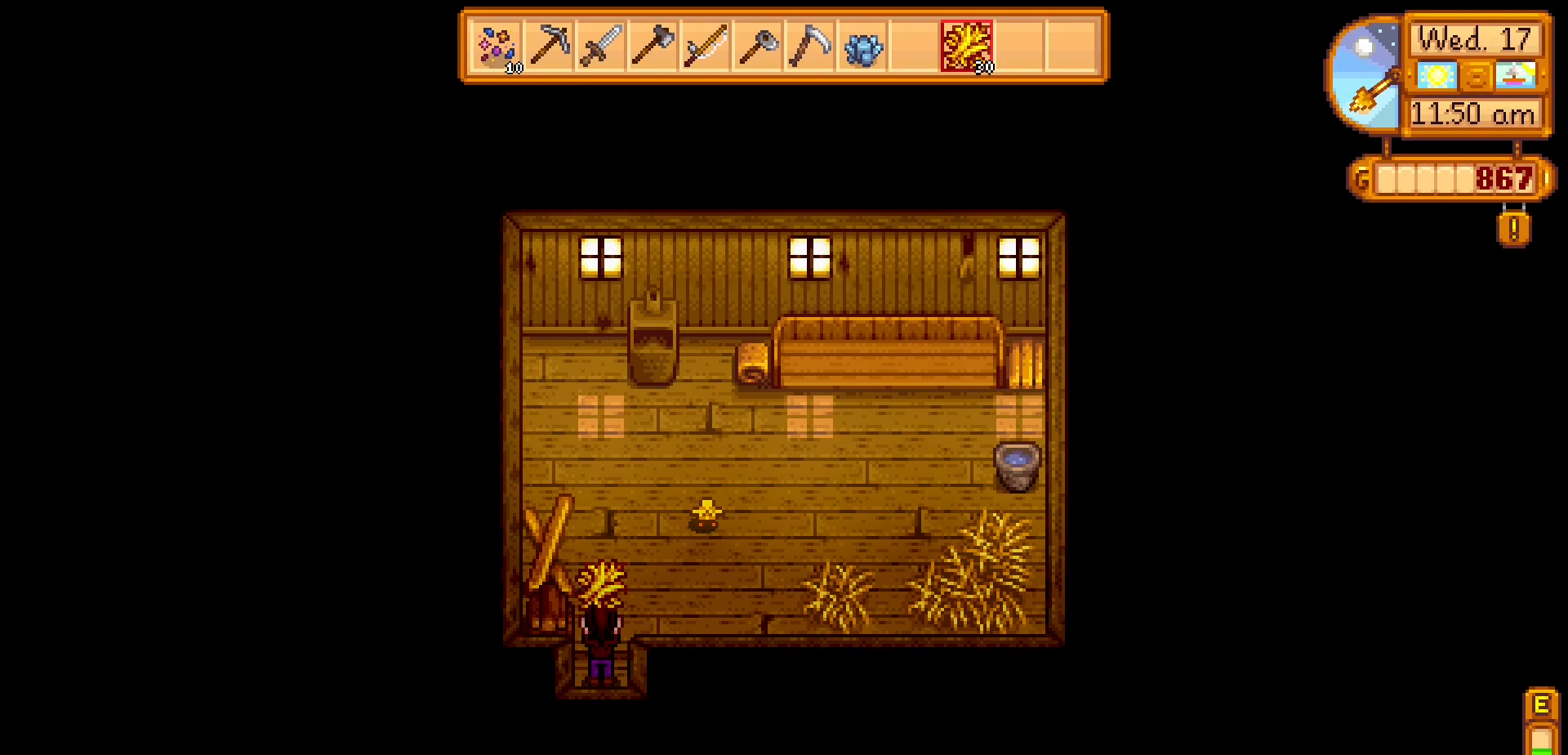
{"dt_ms": 500, "buttons": [], "left_stick": "up-right", "events": [[350, "left_stick", "up-right"]]}
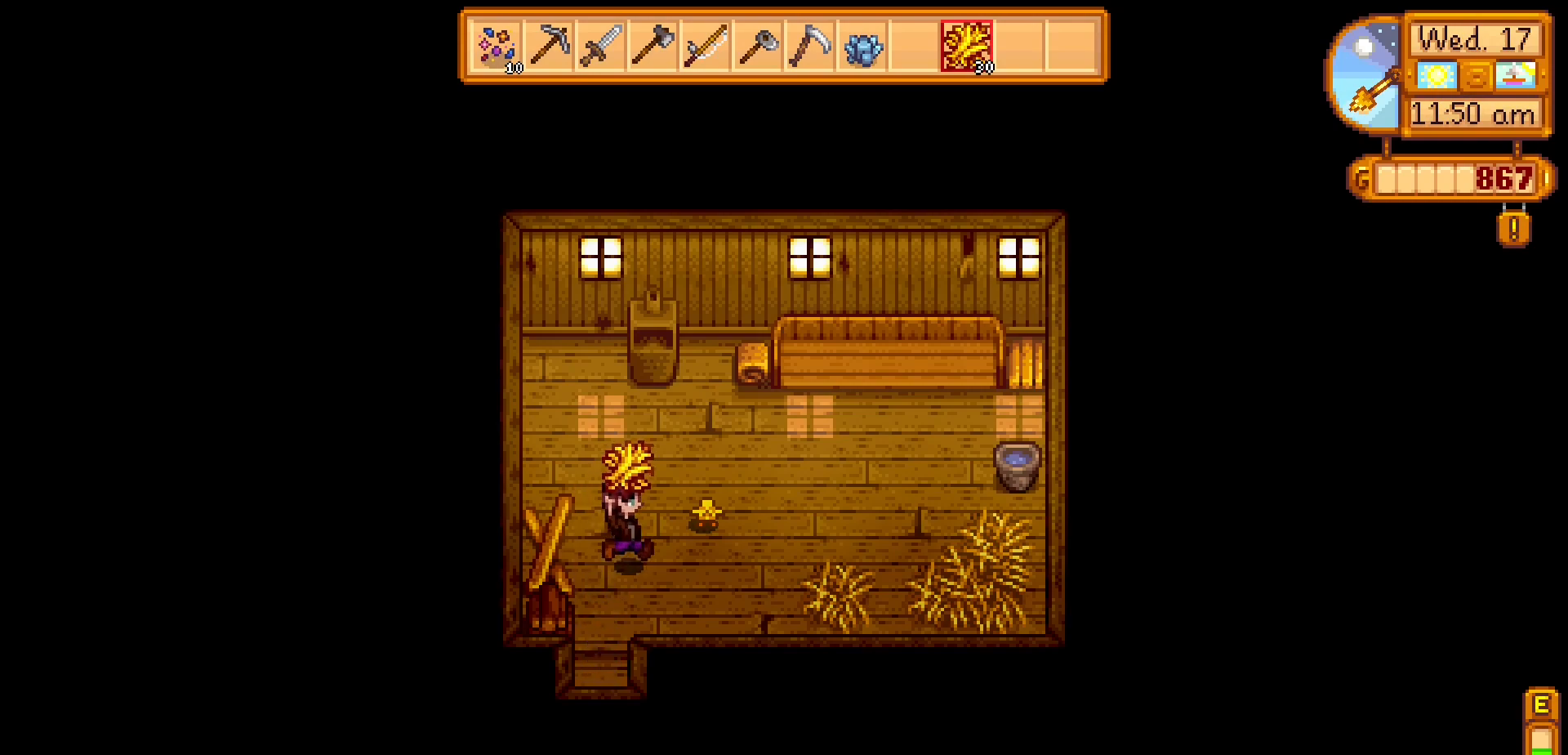
{"dt_ms": 500, "buttons": [], "left_stick": "right", "events": [[267, "left_stick", "right"]]}
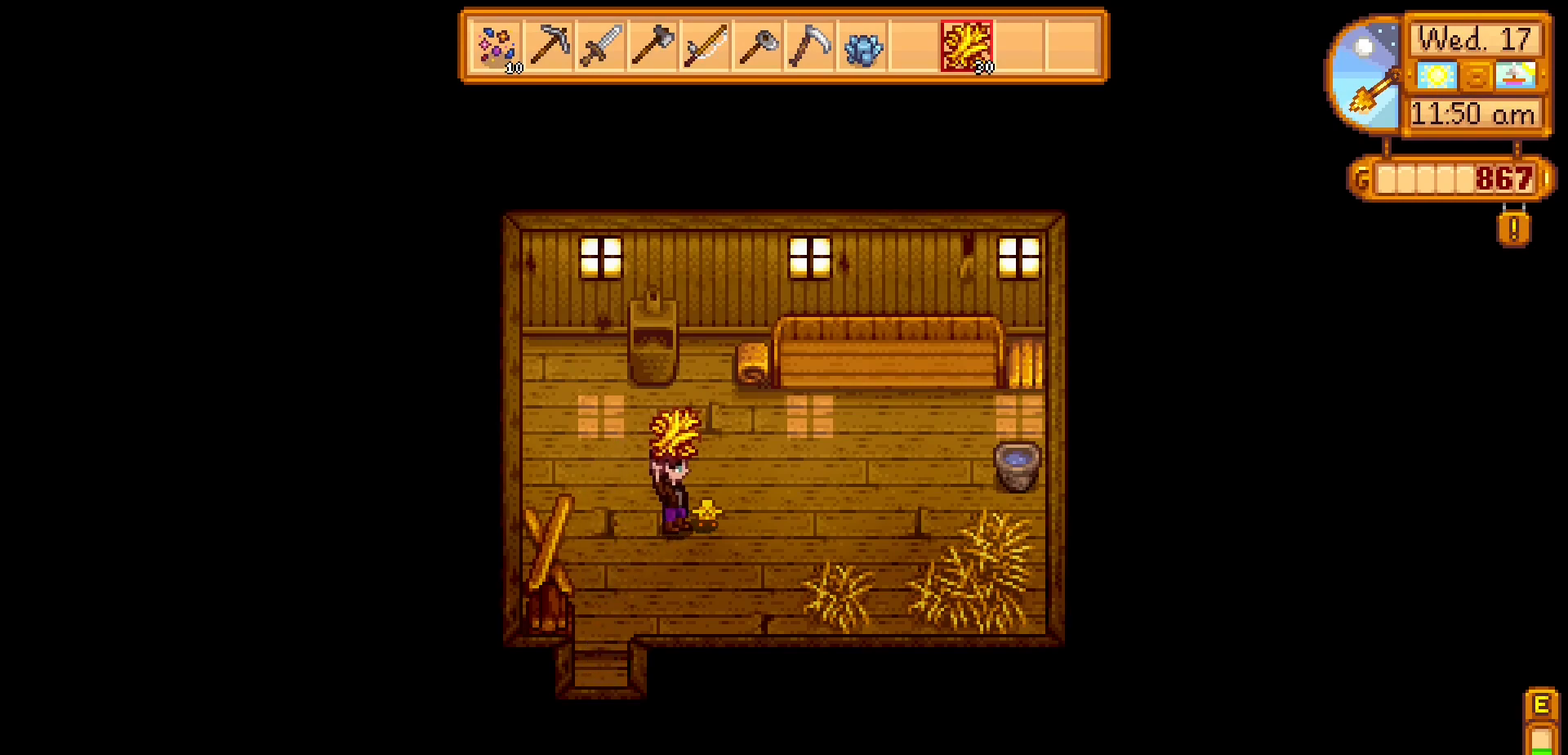
{"dt_ms": 500, "buttons": [], "left_stick": "up-right", "events": [[233, "left_stick", "up"], [450, "left_stick", "up-right"]]}
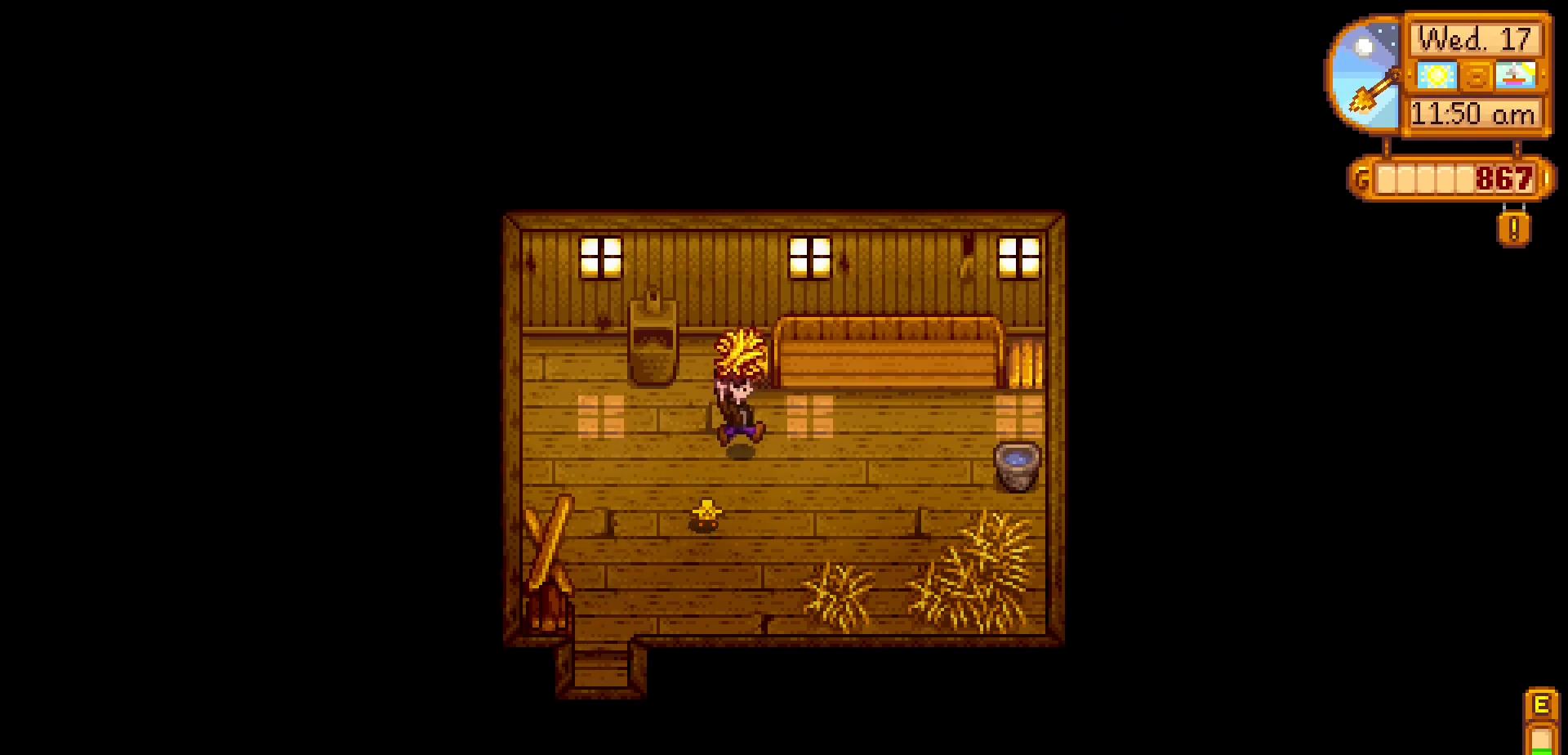
{"dt_ms": 500, "buttons": [], "left_stick": "center", "events": [[83, "left_stick", "right"], [317, "left_stick", "center"]]}
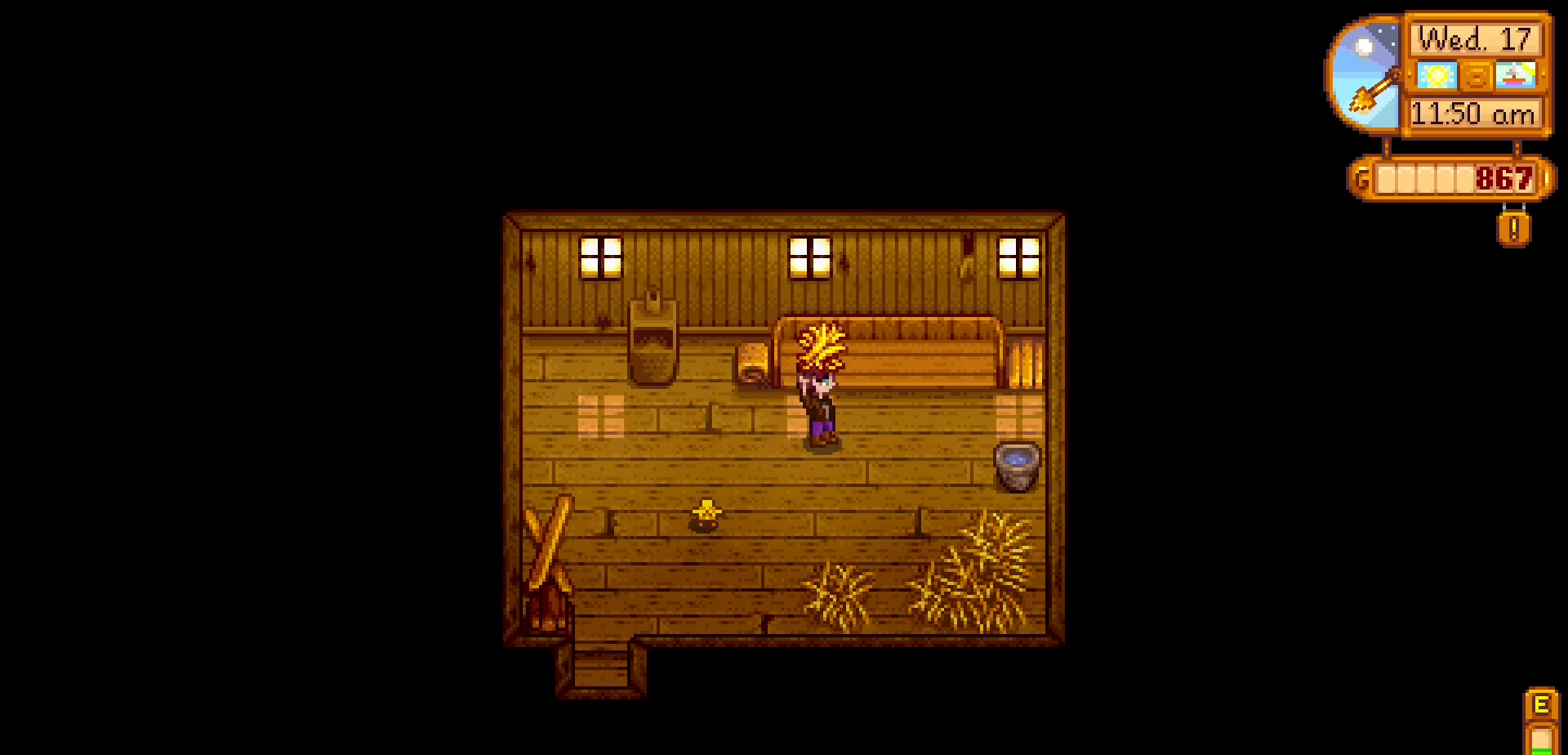
{"dt_ms": 500, "buttons": [], "left_stick": "center", "events": [[67, "left_stick", "up"], [217, "left_stick", "center"], [300, "A", "down"], [417, "A", "up"]]}
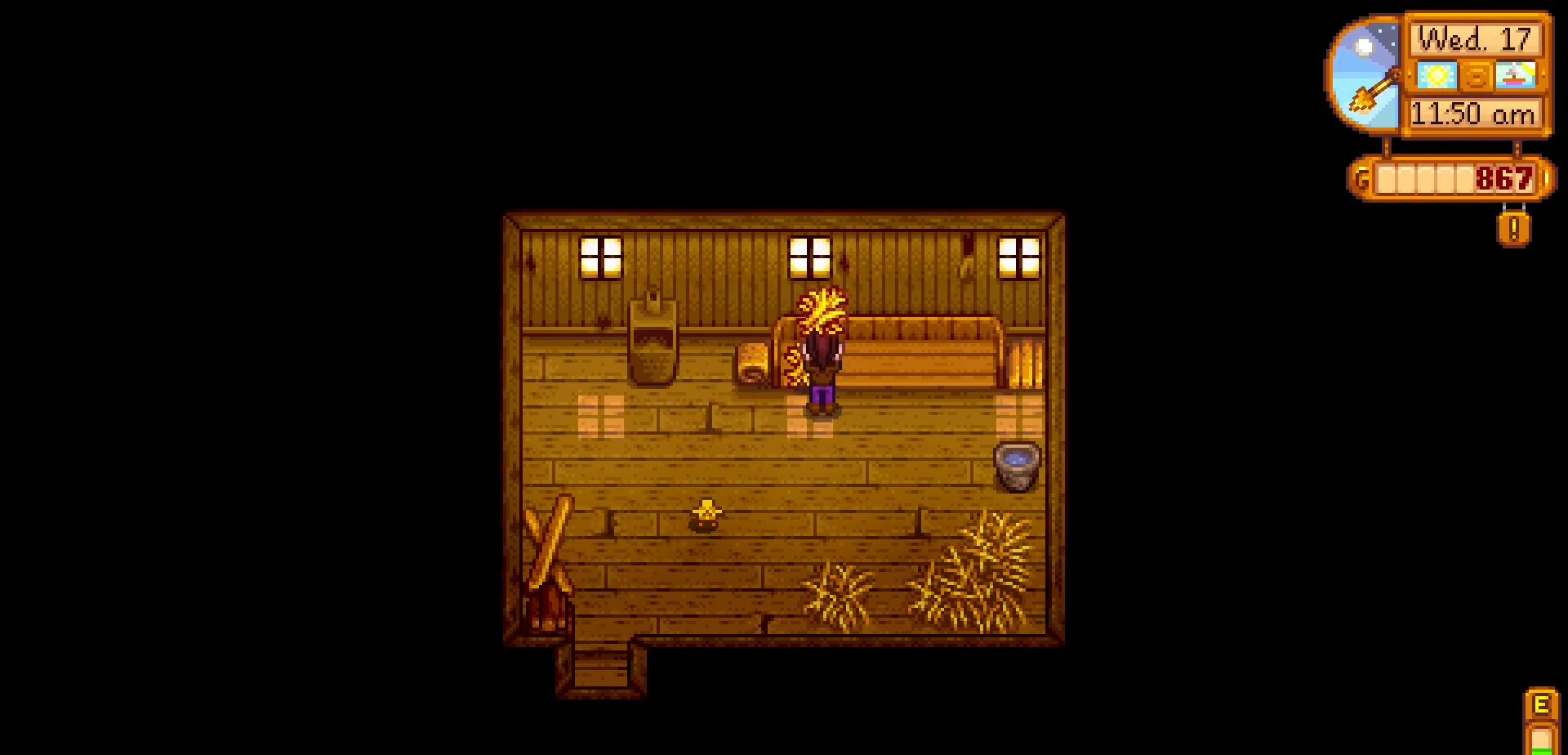
{"dt_ms": 500, "buttons": [], "left_stick": "center", "events": [[167, "left_stick", "down"], [467, "left_stick", "center"]]}
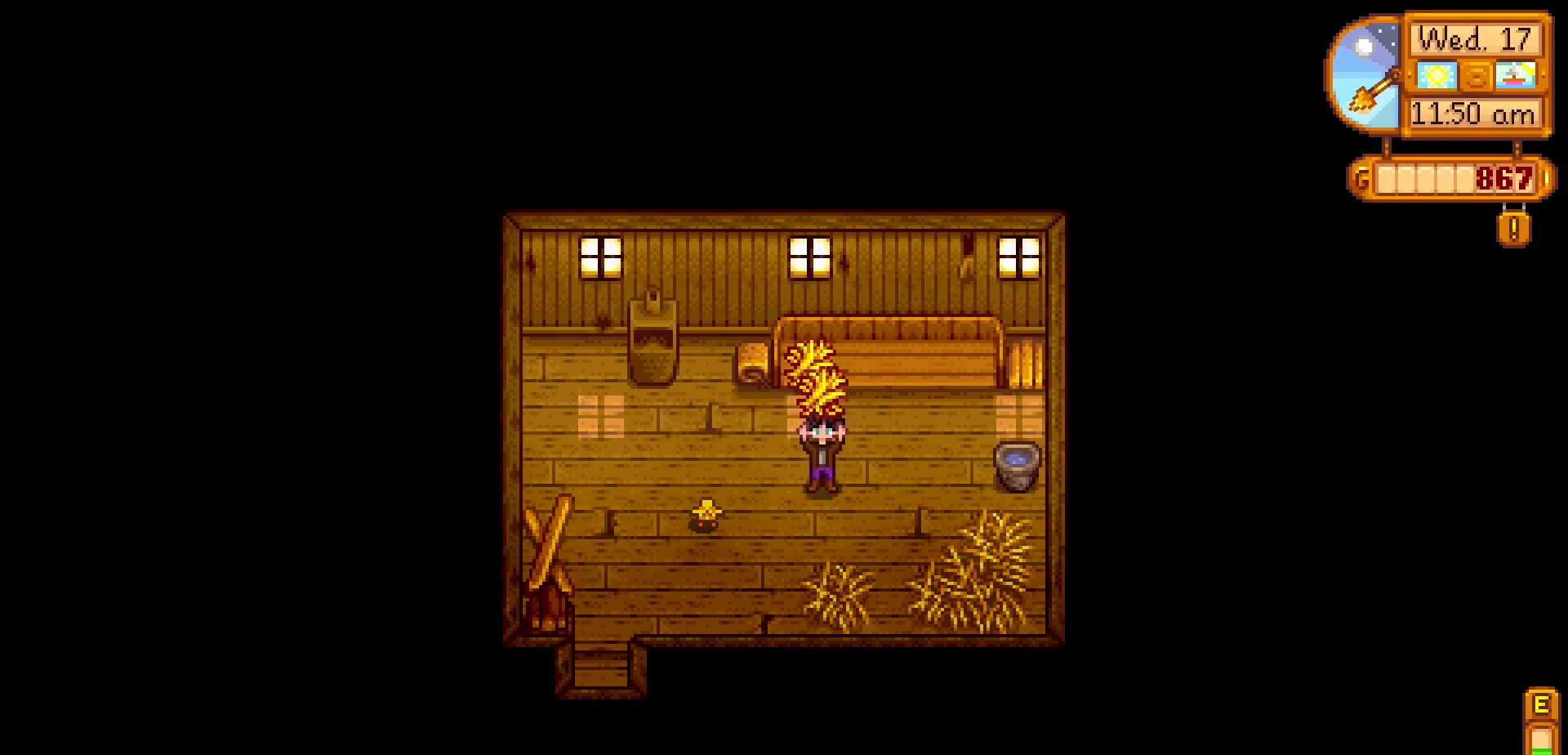
{"dt_ms": 500, "buttons": [], "left_stick": "center"}
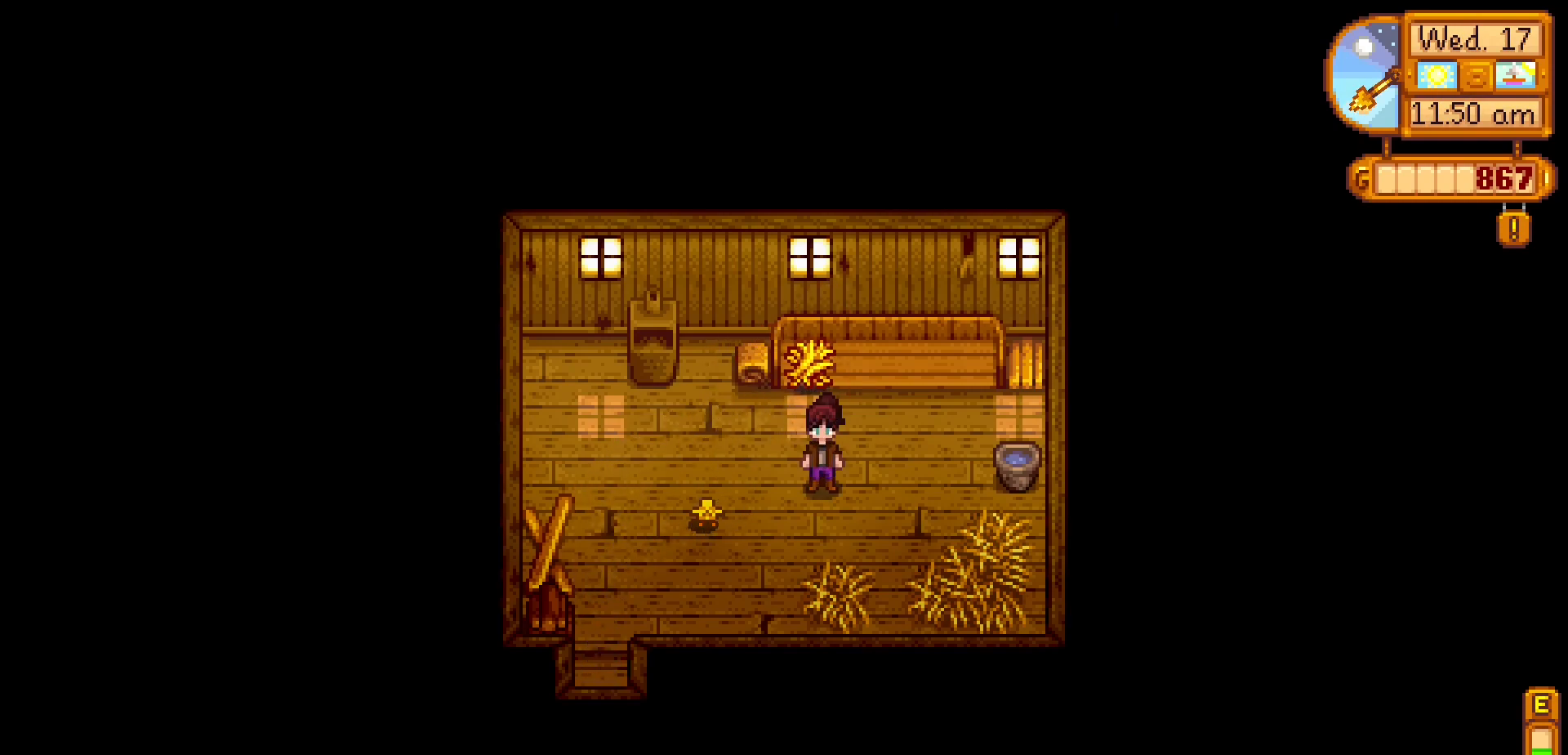
{"dt_ms": 500, "buttons": [], "left_stick": "center", "events": []}
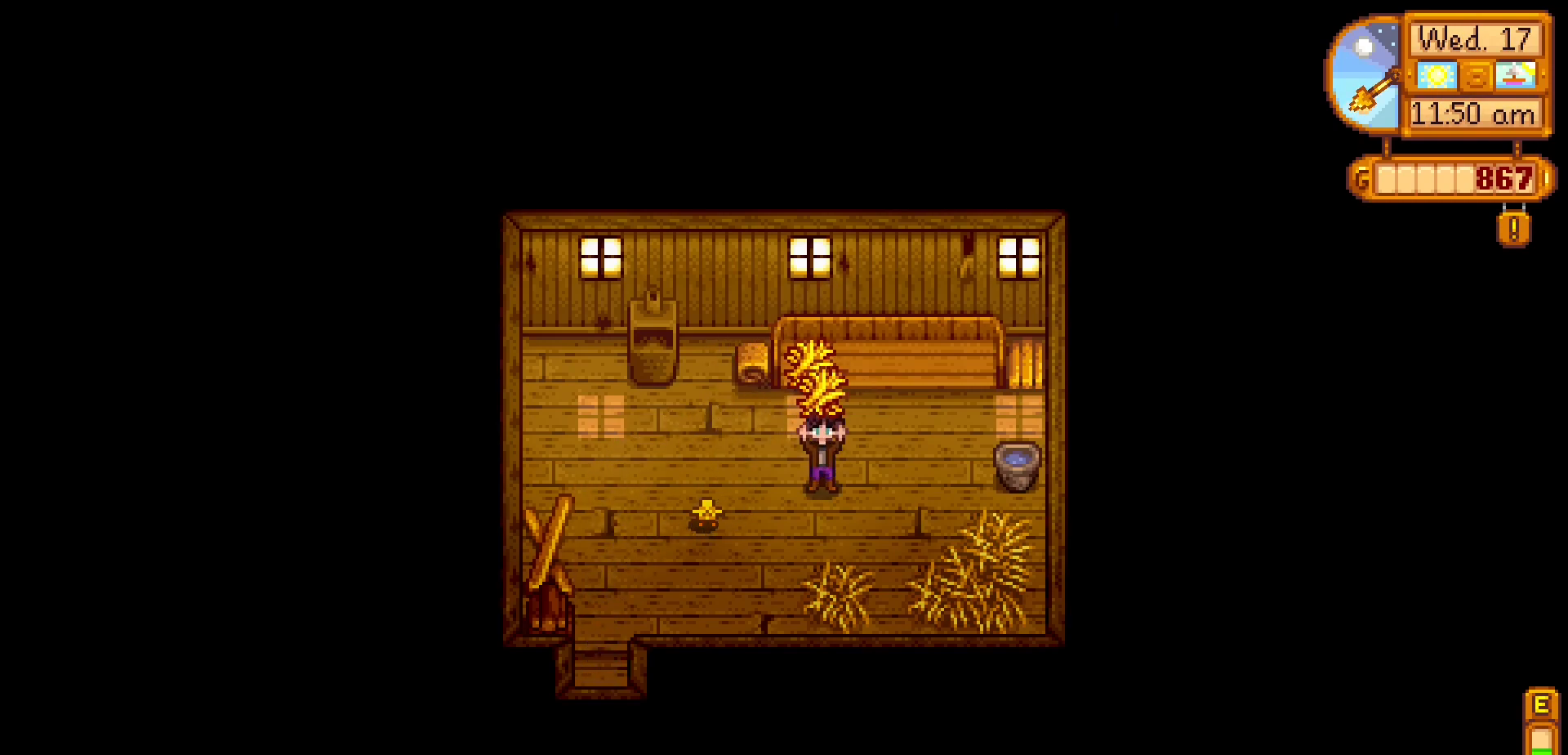
{"dt_ms": 500, "buttons": [], "left_stick": "center", "events": []}
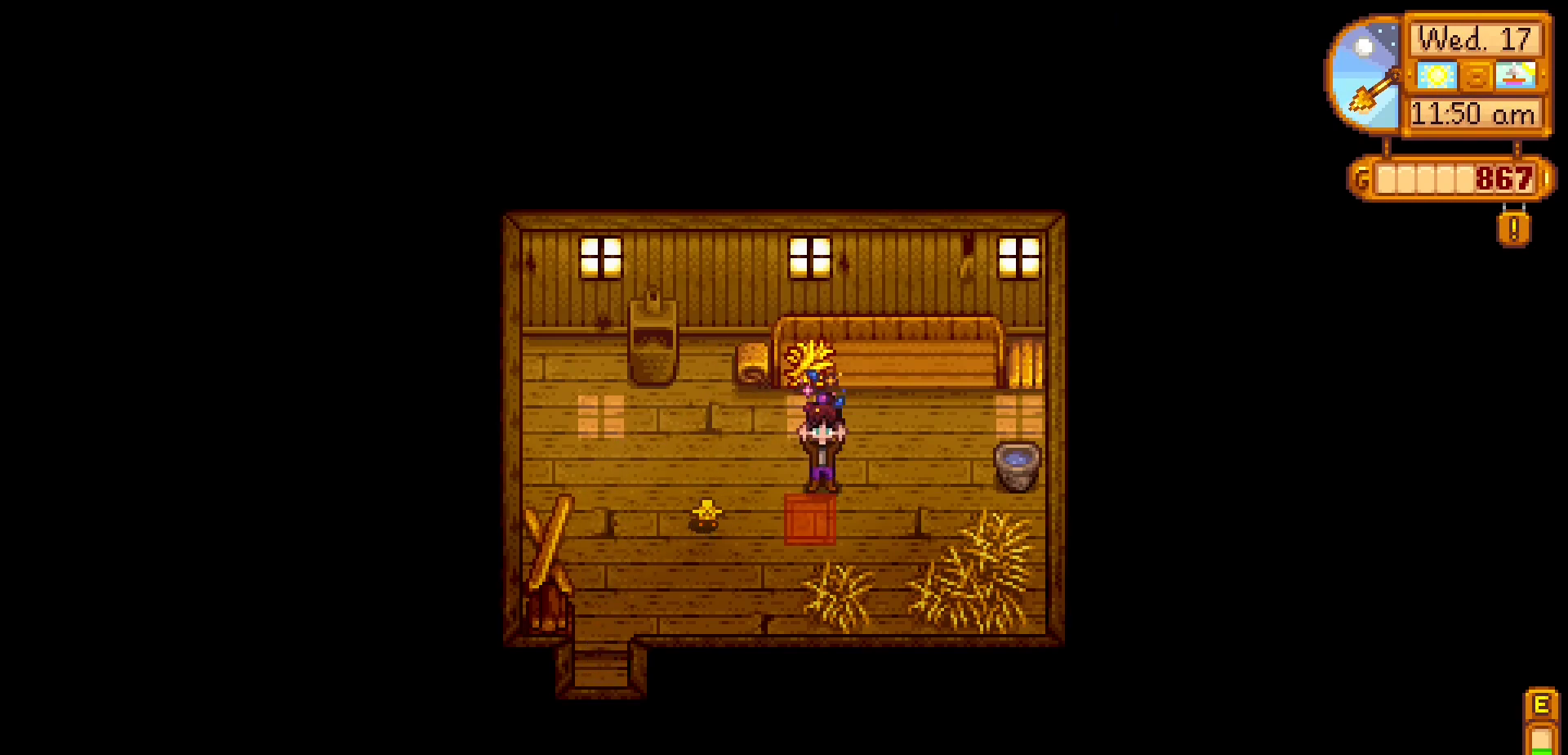
{"dt_ms": 500, "buttons": [], "left_stick": "center", "events": []}
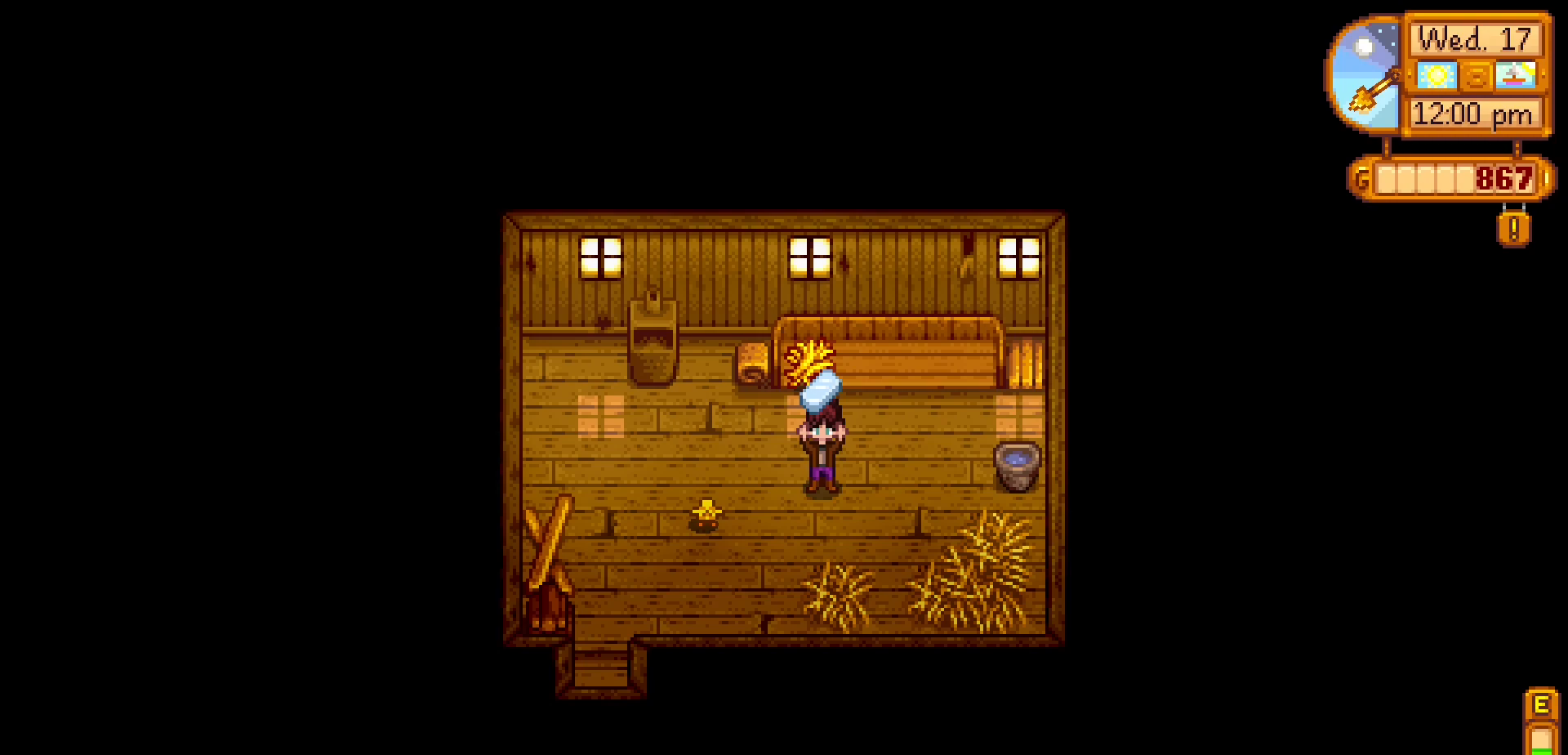
{"dt_ms": 500, "buttons": [], "left_stick": "center"}
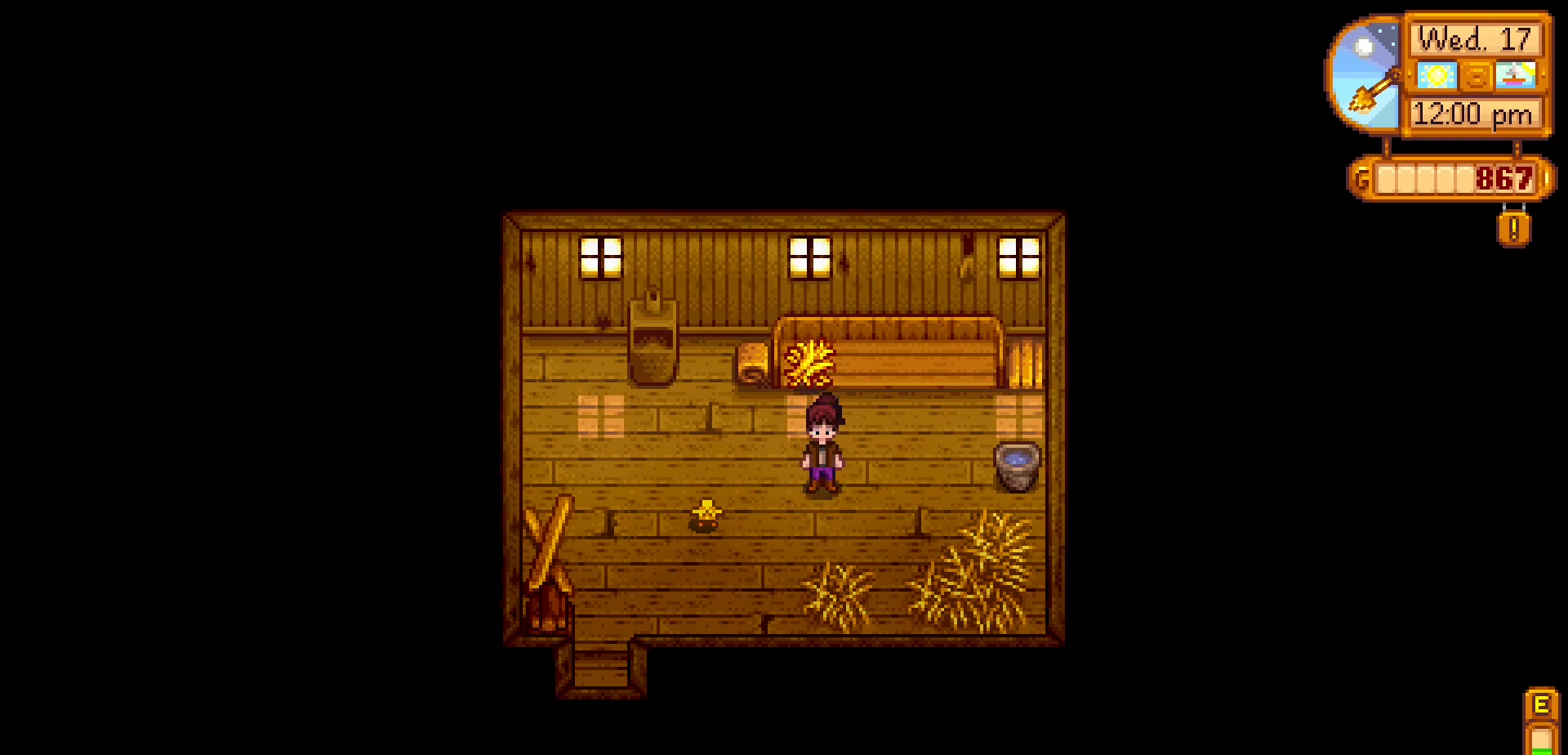
{"dt_ms": 500, "buttons": [], "left_stick": "down-left", "events": [[233, "left_stick", "left"], [483, "left_stick", "down-left"]]}
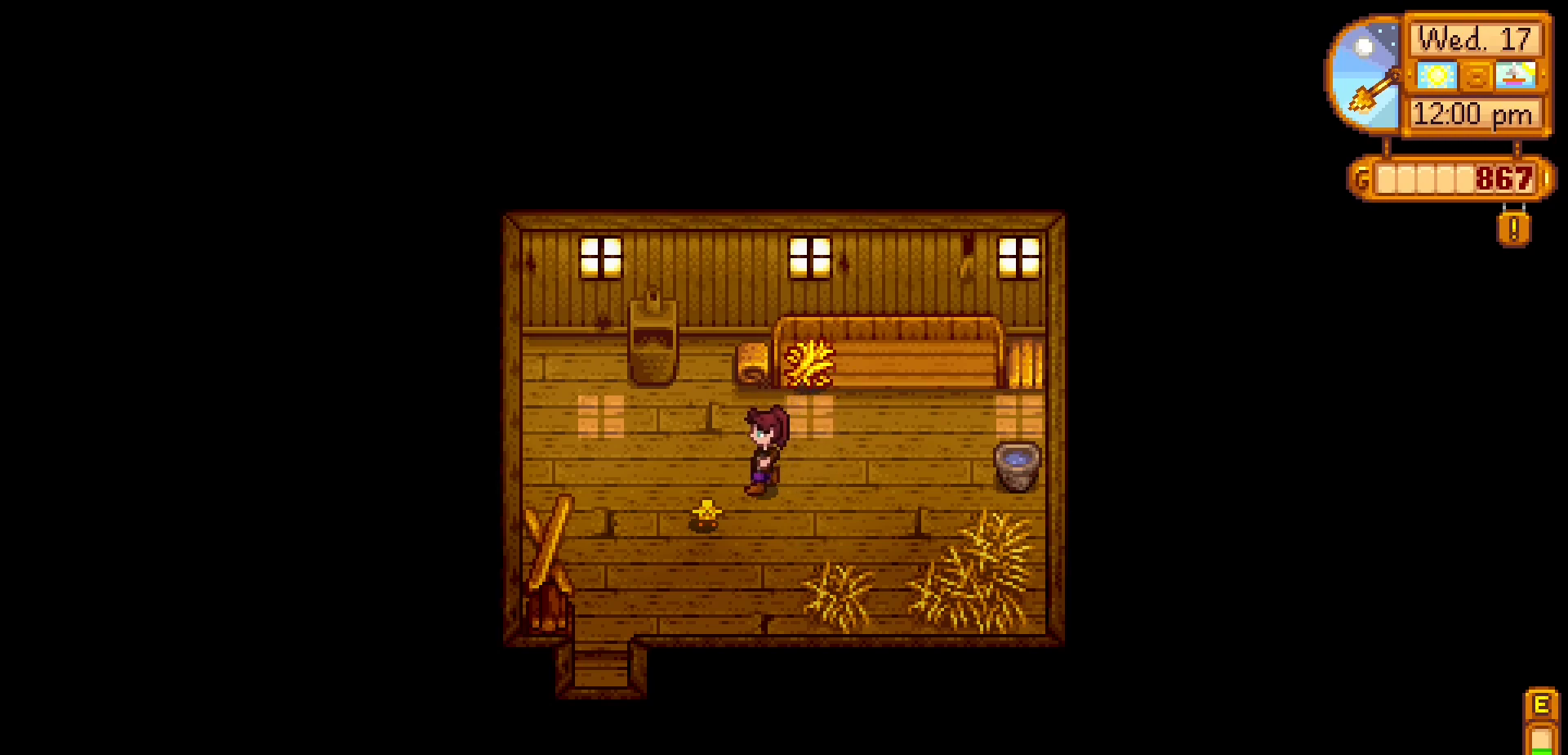
{"dt_ms": 500, "buttons": [], "left_stick": "center", "events": [[183, "left_stick", "center"], [217, "A", "down"], [333, "A", "up"]]}
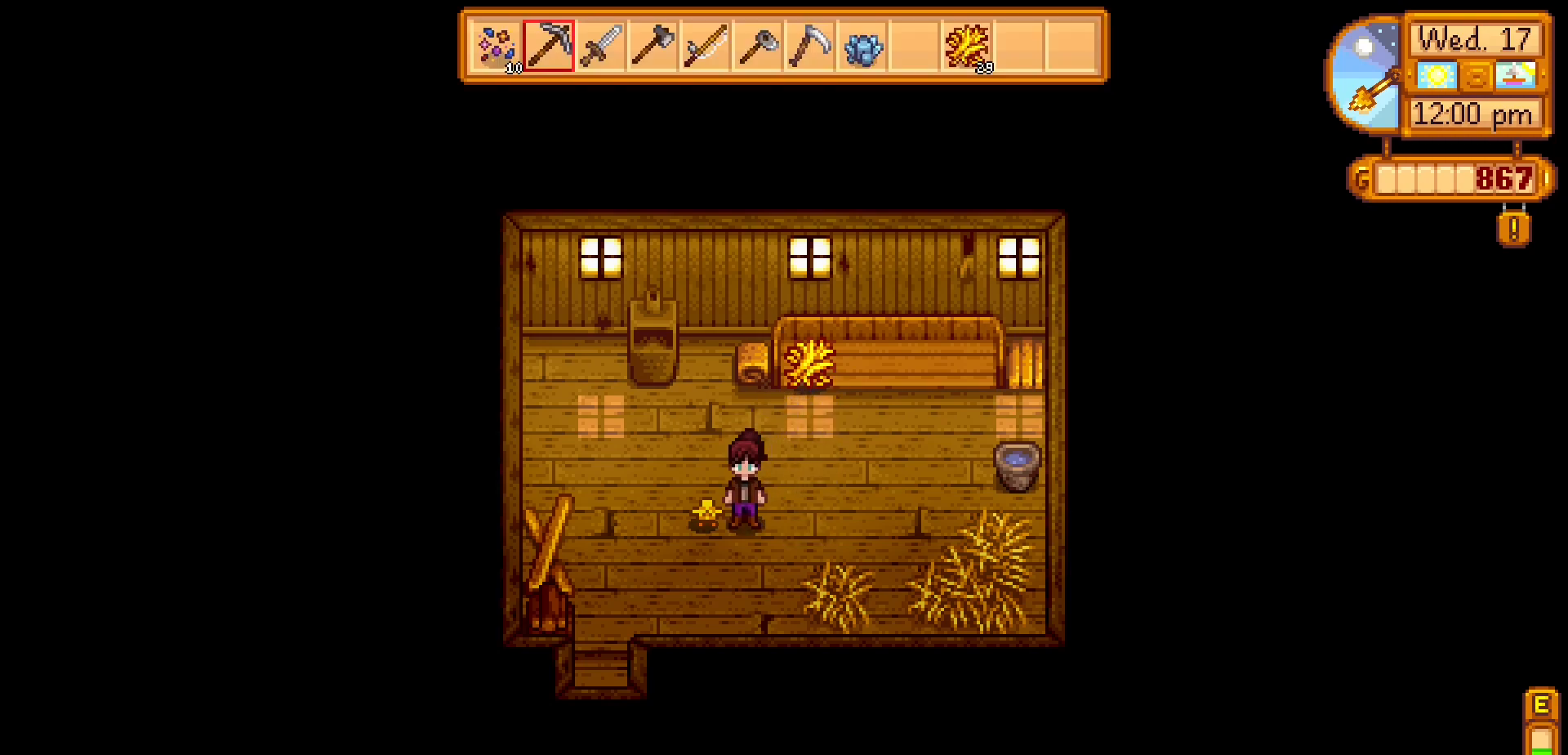
{"dt_ms": 500, "buttons": ["A"], "left_stick": "center", "events": [[67, "left_stick", "left"], [217, "left_stick", "center"], [367, "A", "down"]]}
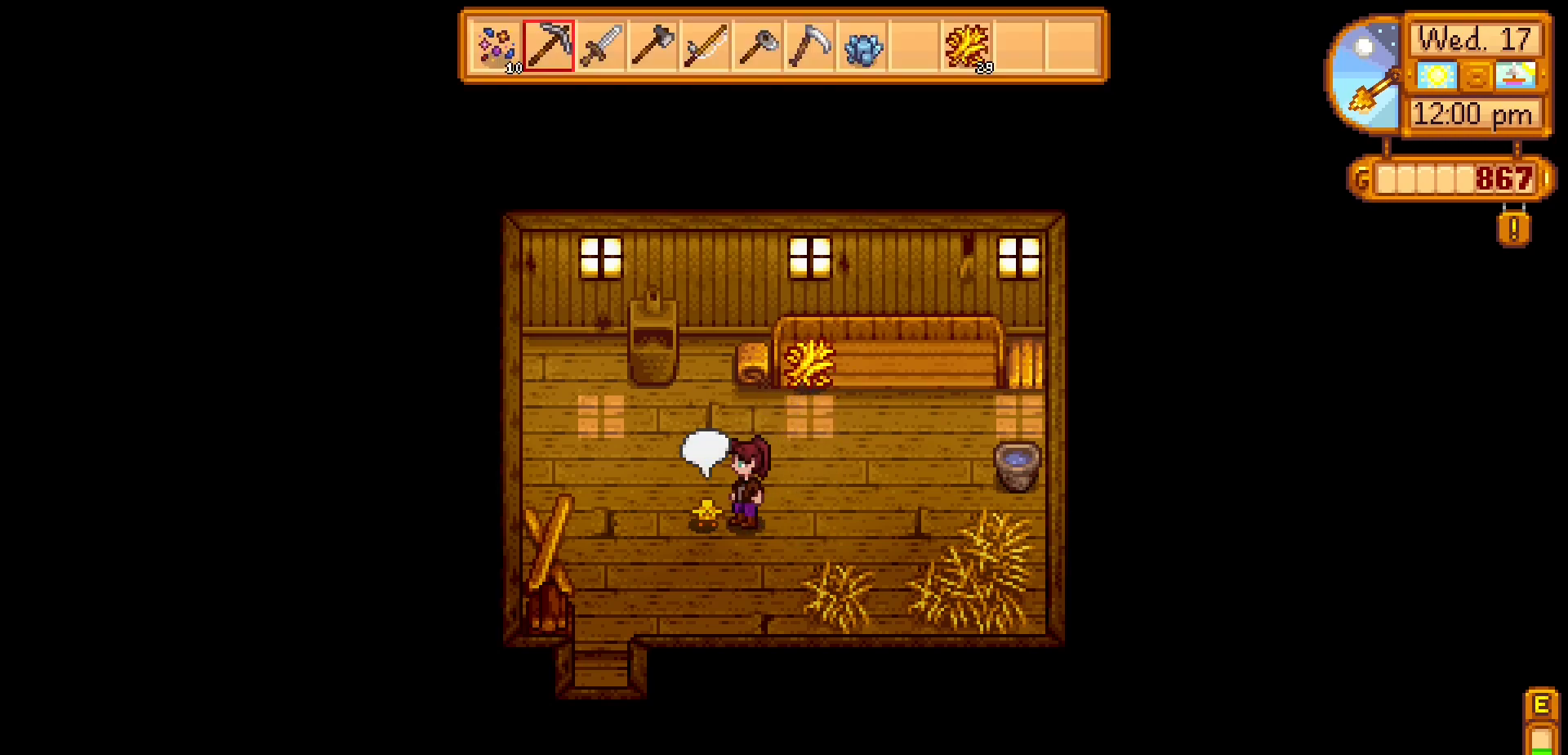
{"dt_ms": 500, "buttons": [], "left_stick": "center", "events": [[17, "A", "up"]]}
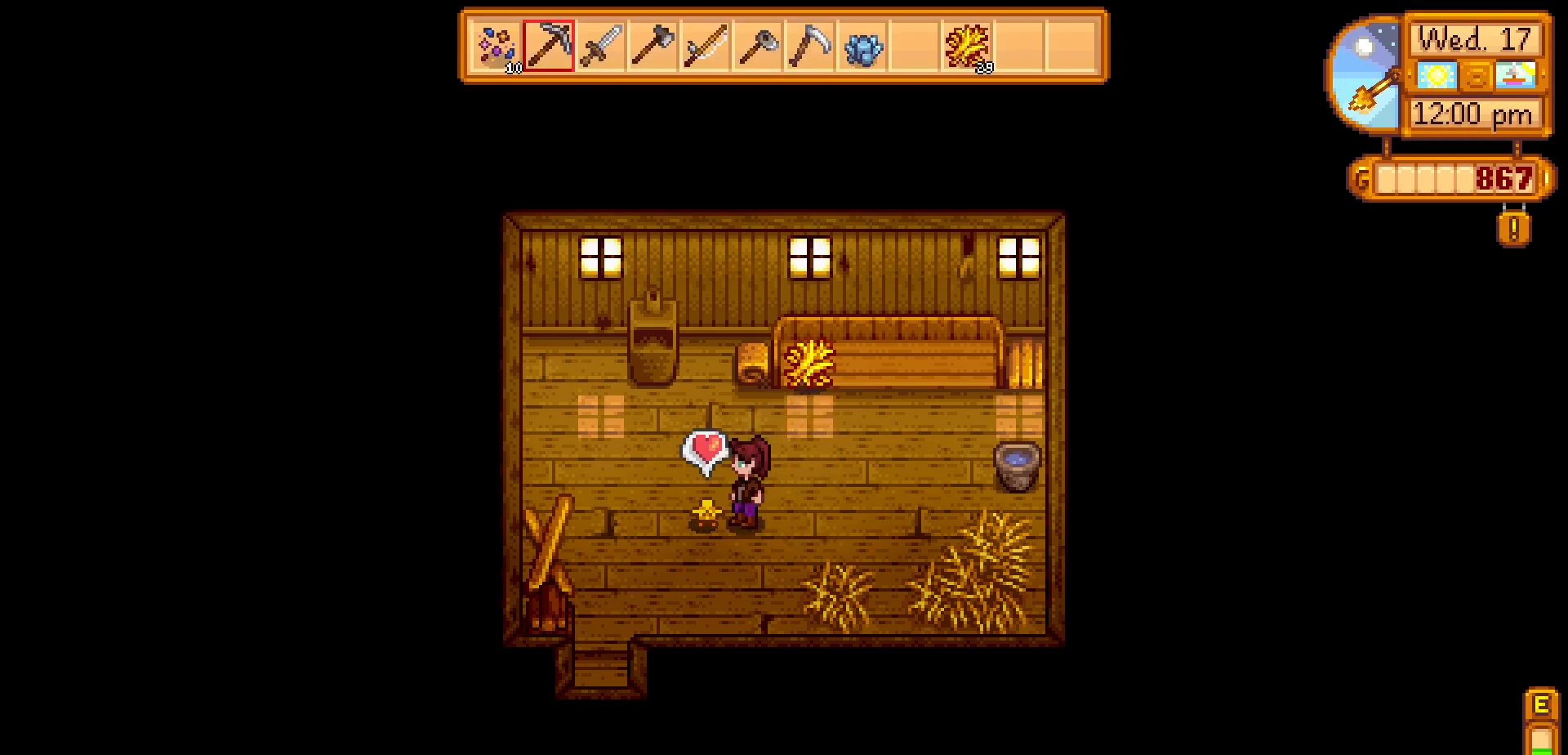
{"dt_ms": 500, "buttons": [], "left_stick": "center", "events": []}
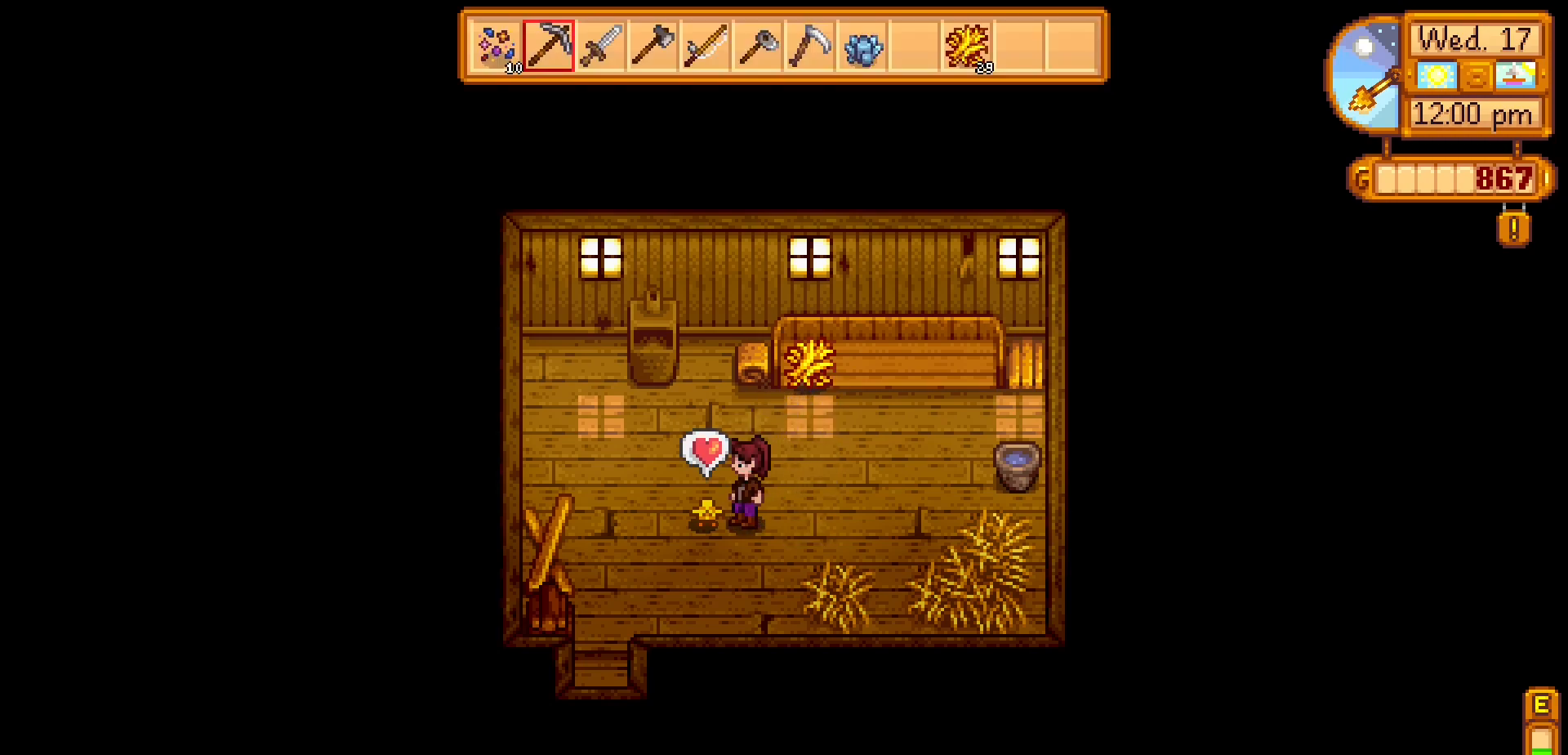
{"dt_ms": 500, "buttons": [], "left_stick": "up-left", "events": [[50, "A", "down"], [150, "left_stick", "up"], [167, "A", "up"], [300, "left_stick", "up-left"]]}
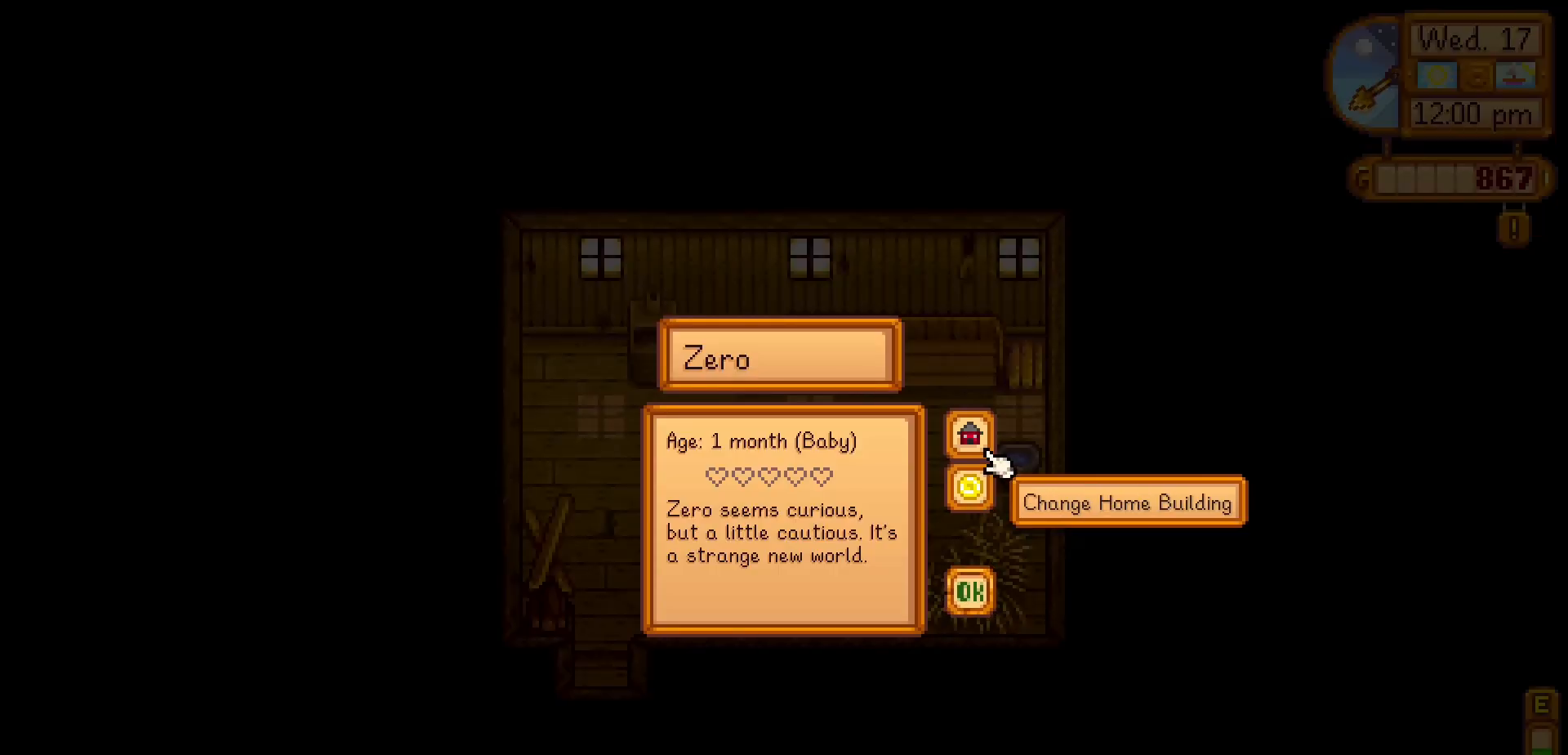
{"dt_ms": 500, "buttons": [], "left_stick": "center", "events": [[67, "left_stick", "center"]]}
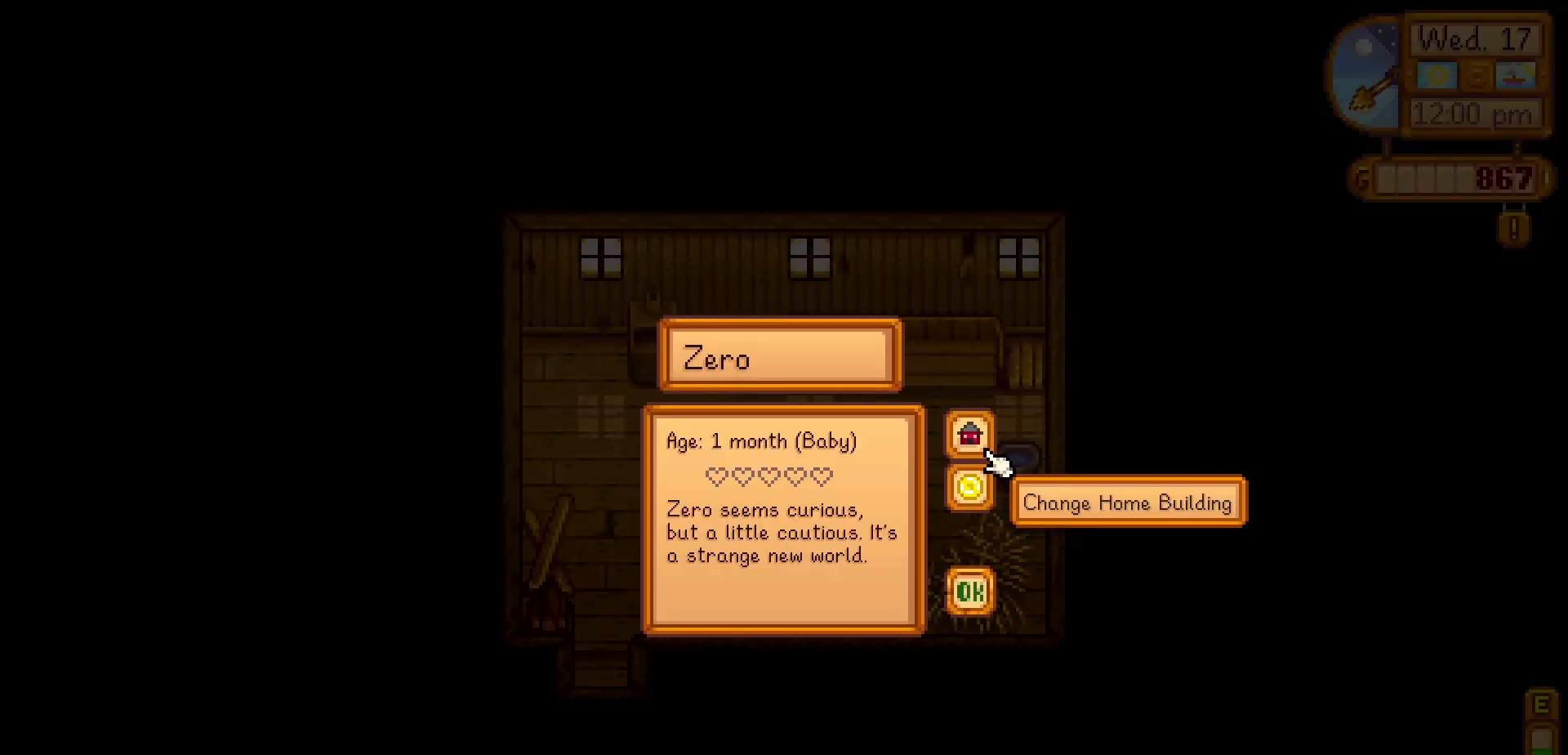
{"dt_ms": 500, "buttons": [], "left_stick": "center", "events": []}
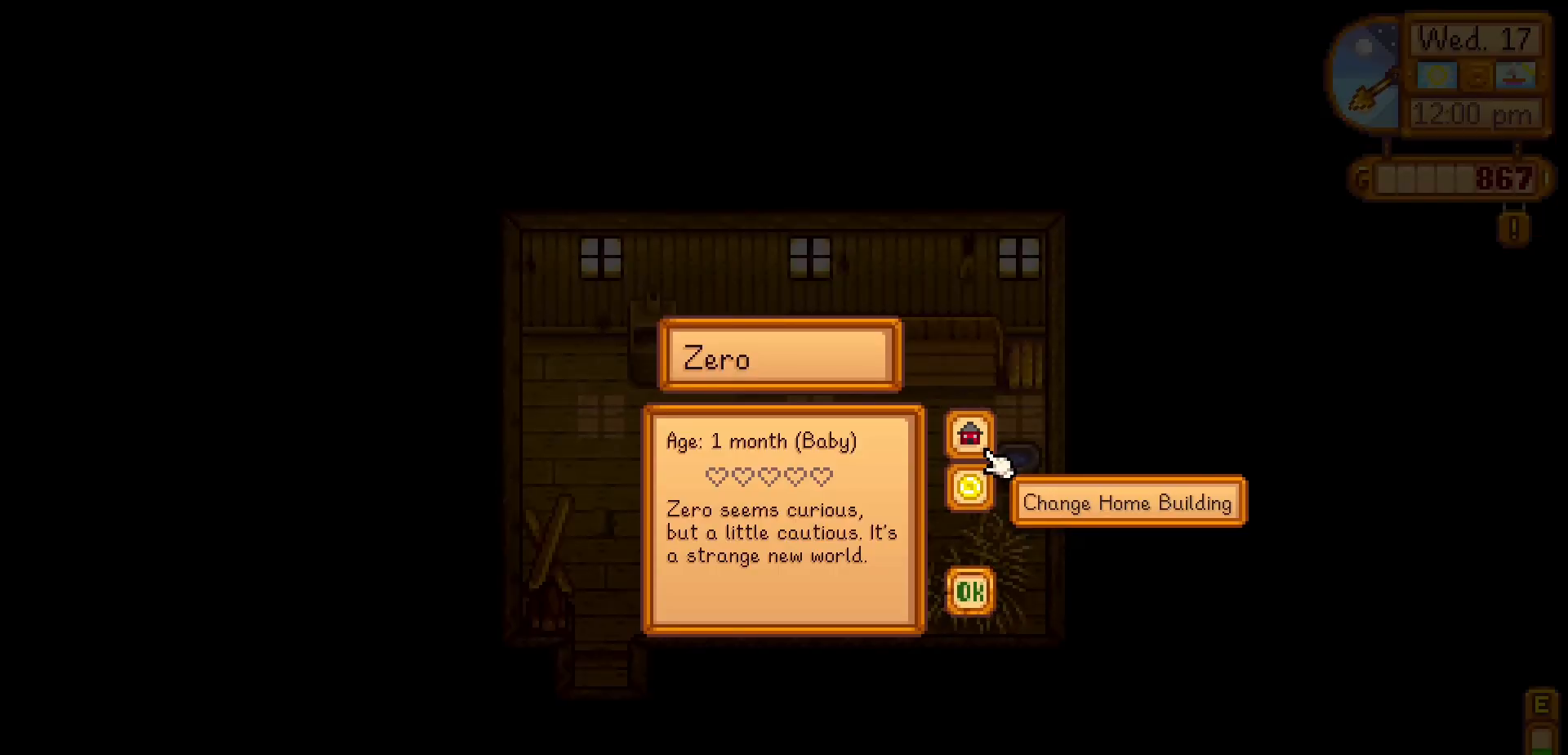
{"dt_ms": 500, "buttons": [], "left_stick": "center", "events": []}
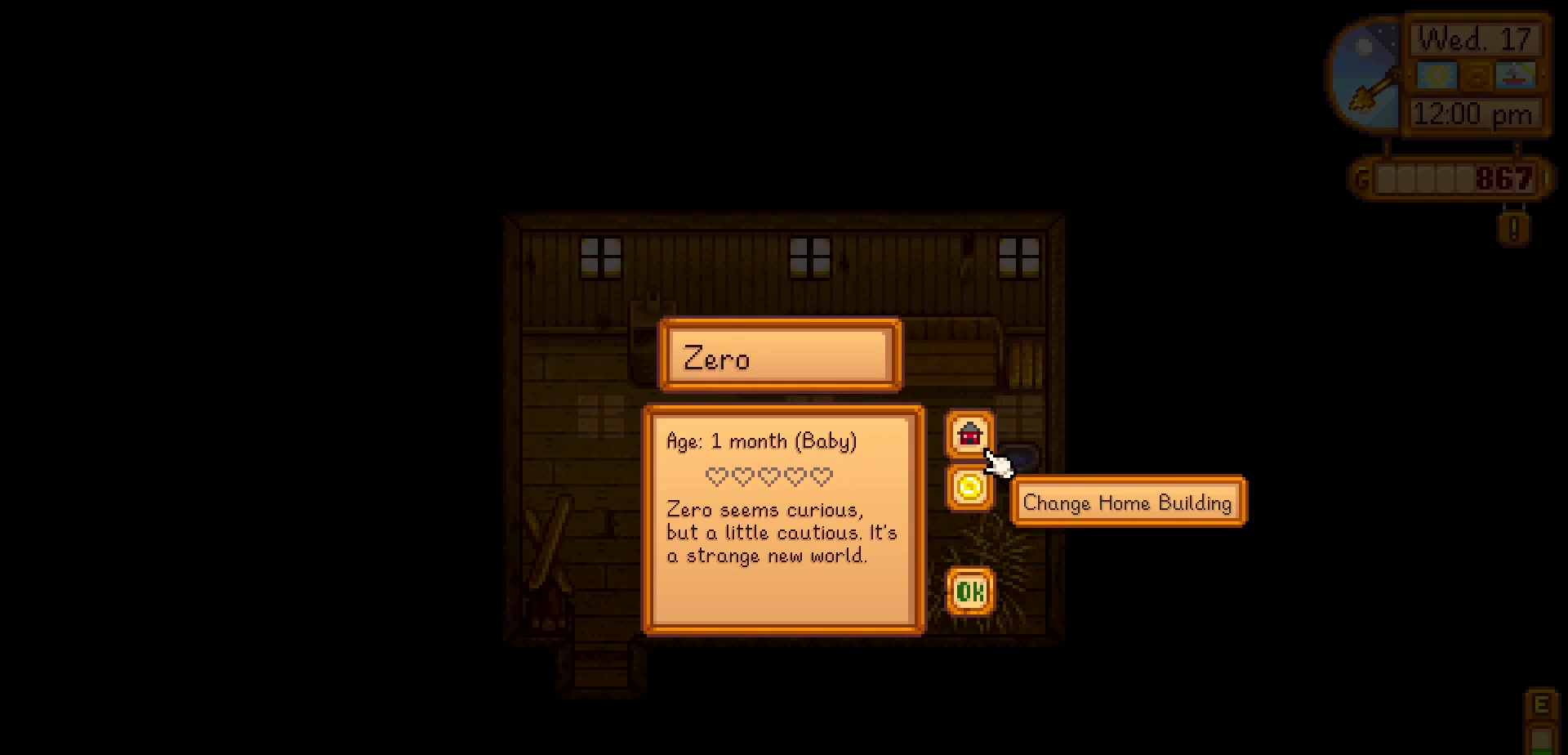
{"dt_ms": 500, "buttons": [], "left_stick": "center", "events": [[100, "DPAD_DOWN", "down"], [217, "DPAD_DOWN", "up"]]}
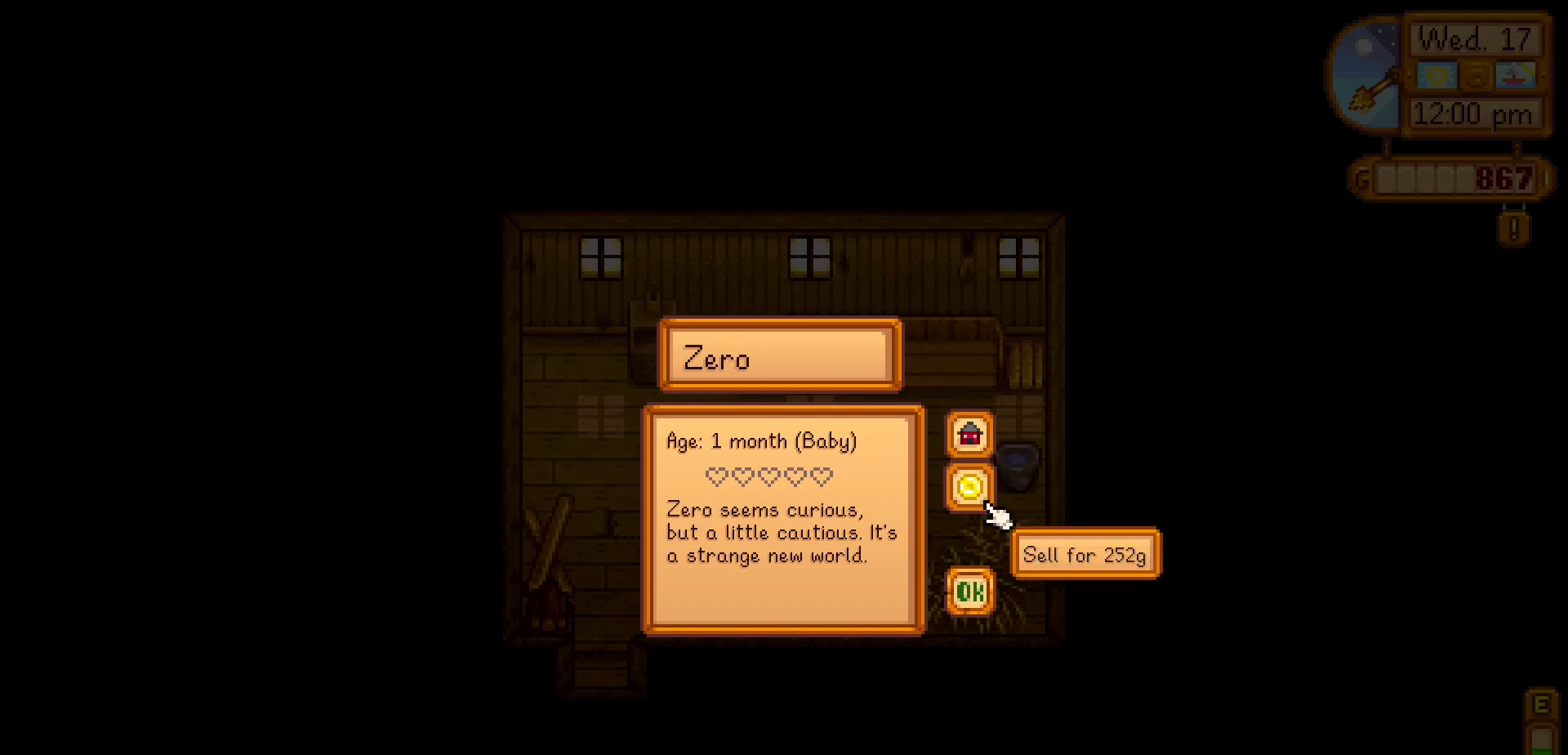
{"dt_ms": 500, "buttons": [], "left_stick": "center", "events": []}
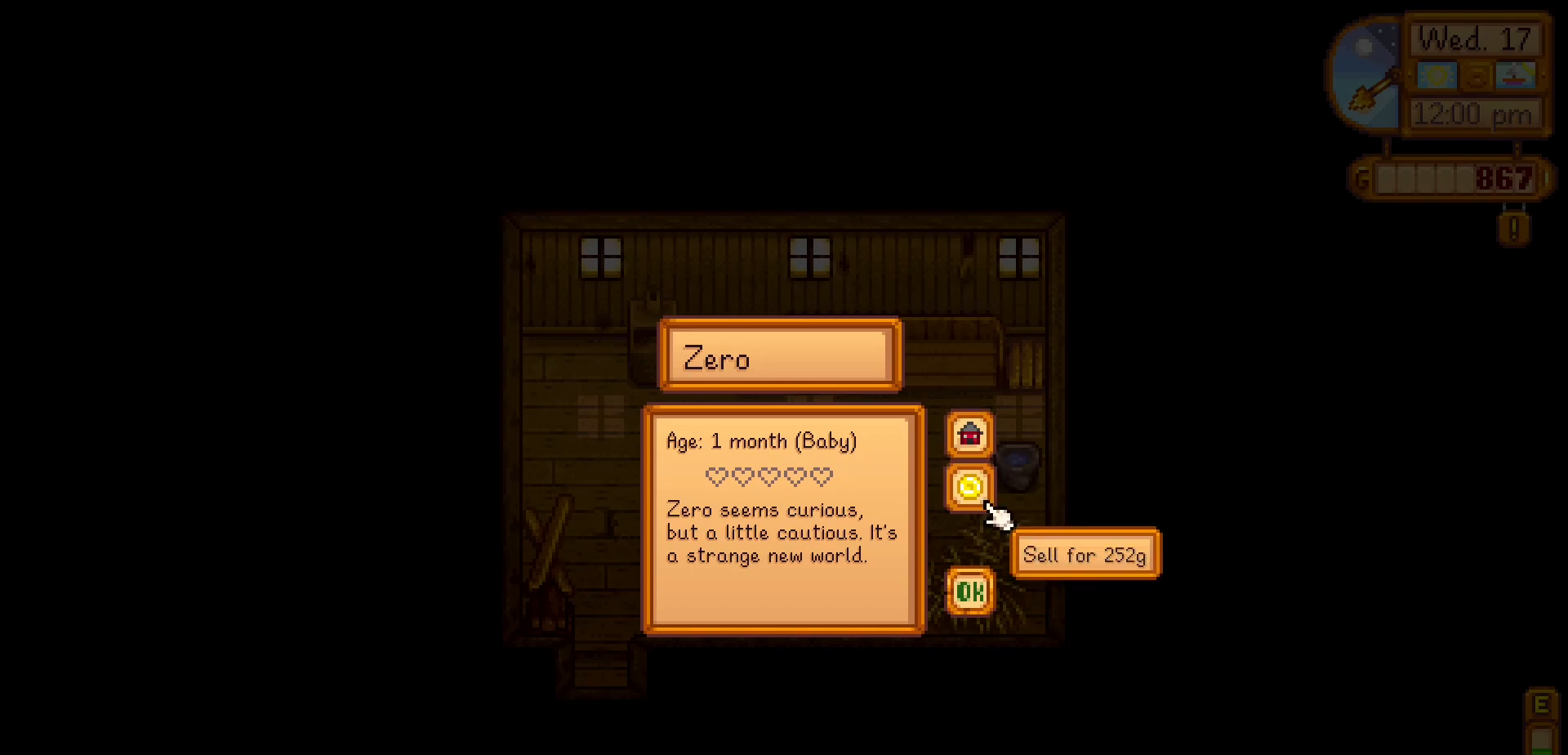
{"dt_ms": 500, "buttons": [], "left_stick": "center", "events": []}
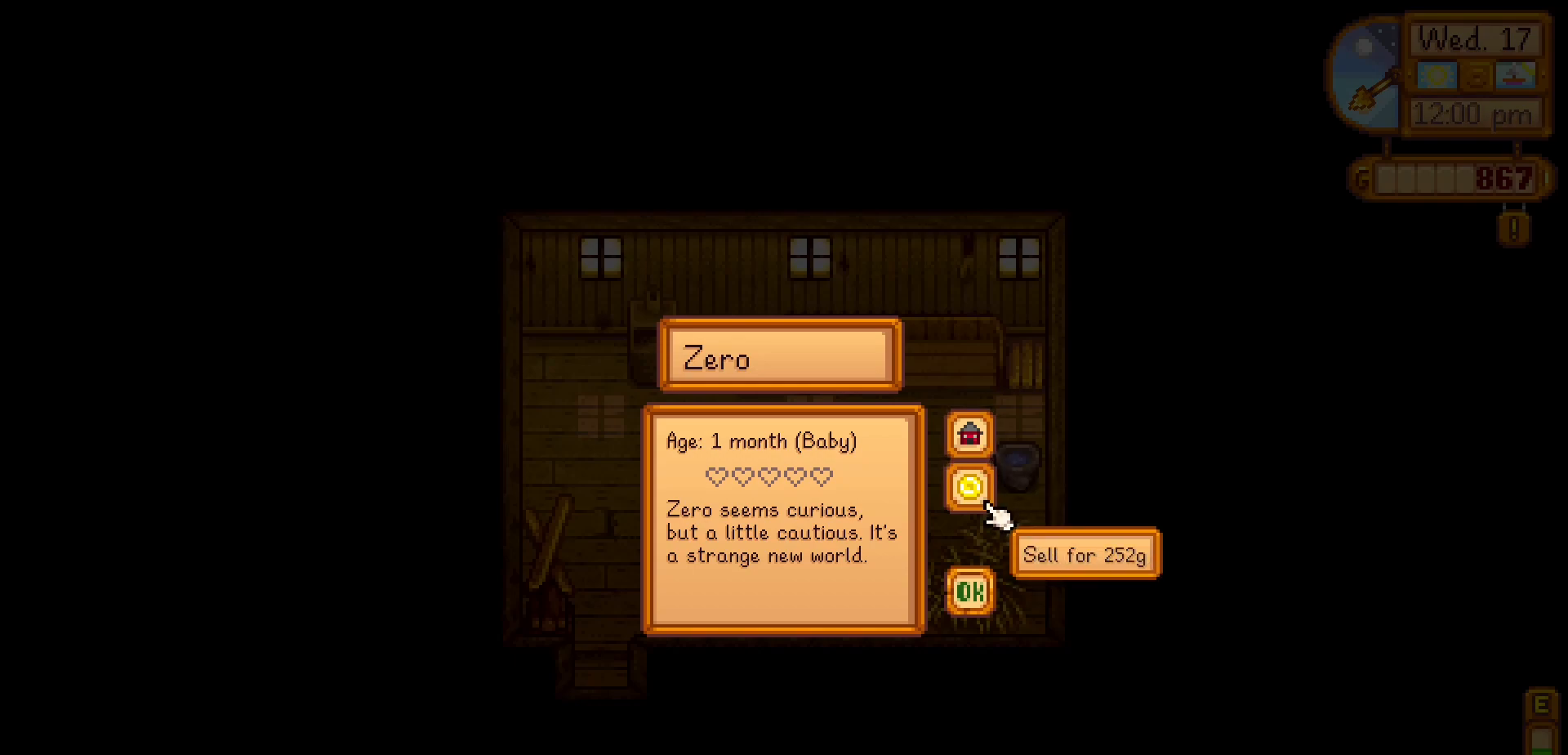
{"dt_ms": 500, "buttons": ["DPAD_UP"], "left_stick": "center", "events": [[50, "DPAD_DOWN", "down"], [167, "DPAD_DOWN", "up"], [467, "DPAD_UP", "down"]]}
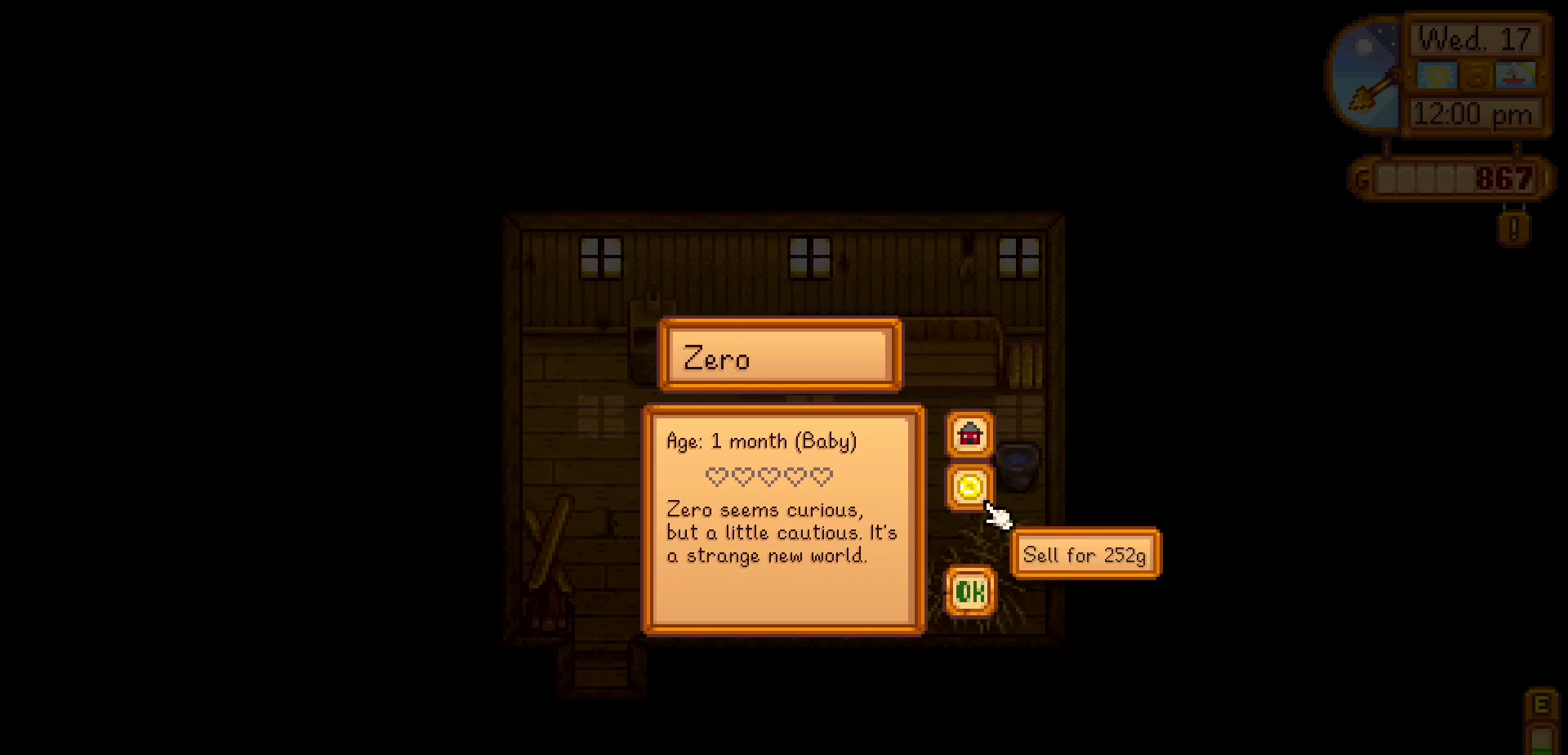
{"dt_ms": 500, "buttons": [], "left_stick": "center", "events": [[50, "DPAD_UP", "up"], [83, "DPAD_UP", "down"], [183, "DPAD_UP", "up"]]}
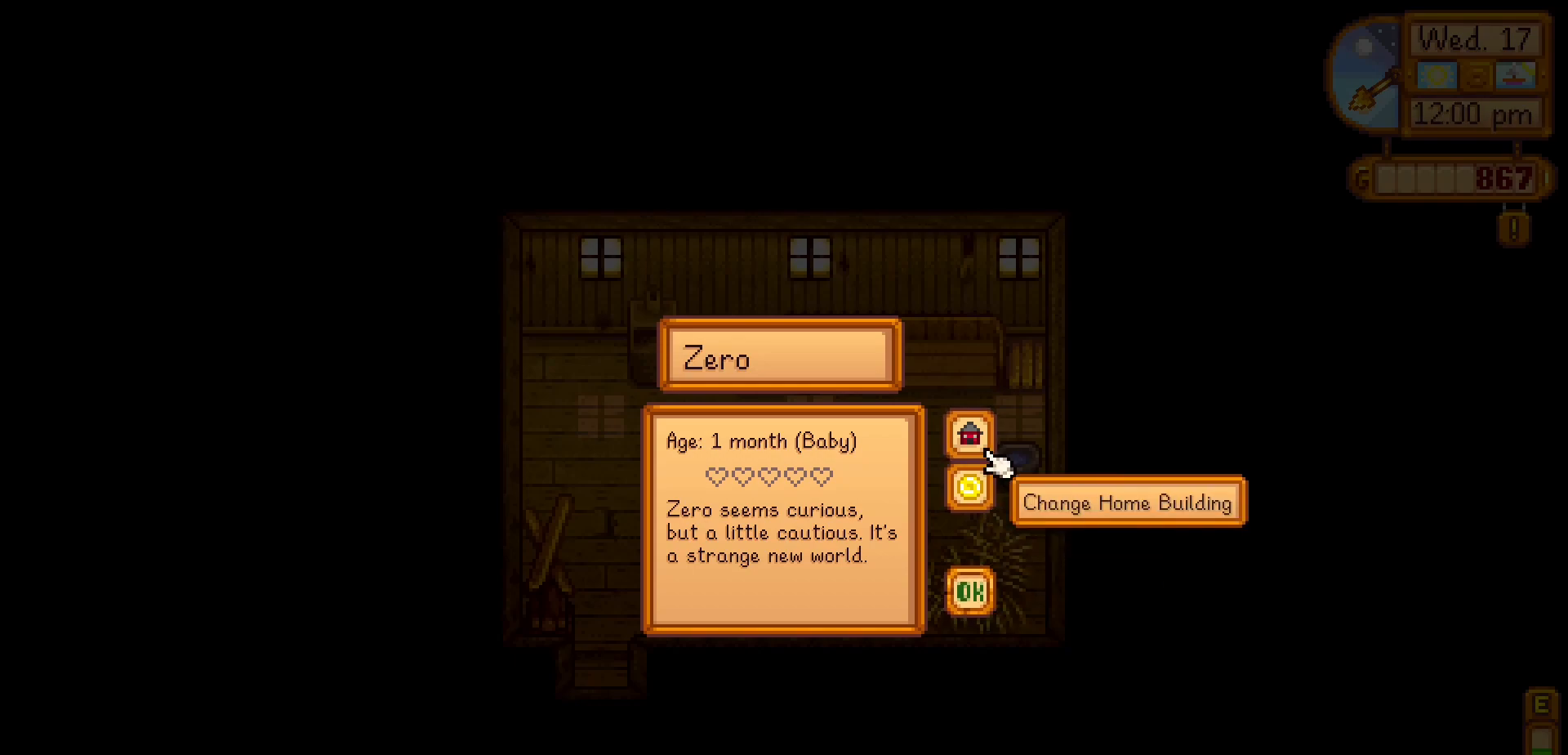
{"dt_ms": 500, "buttons": [], "left_stick": "center", "events": []}